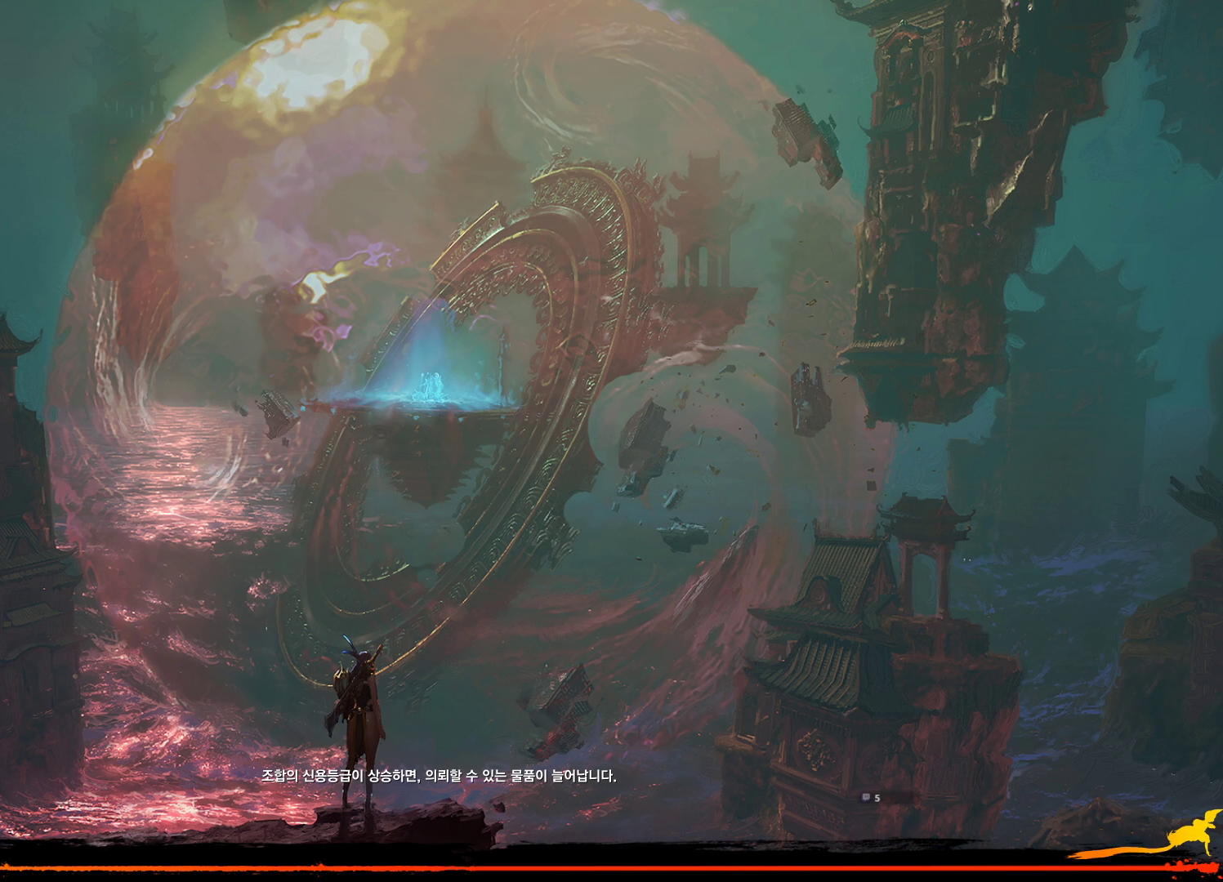
Gameplay with keyboard and mouse; each line is a JSON object with the keys and mouse buttons held at the frame after it. "events" lists presses ("down") and releases ("up") of "1", "2", "3", "4", "5", "a", "alt", "c", "ctrl", "d", "e", "f", "m", "q", "r", "s", "shift", "space", "t", "tab", "tilde", "v", "w", "x", "z", "mouse_left", "mouse_wheel", "mouse_right", "mouse_mb4" and "mouse_mb5" between this image and that frame as [ms after this image, input, new state], when the widget could be followed in between. "mouse_left", "mouse_wheel", "mouse_right", "mouse_mb4", "mouse_mb5" = the "left", "wheel", "right", "mb4", "mb5" buttons of the "mouse" list. No other keys are recorded. "wheel" means that the mouse wheel is clicked or scrolled. Not read: mouse_move.
{"keys": [], "mouse": [], "events": [[34, "mouse_left", "down"], [167, "mouse_left", "up"]]}
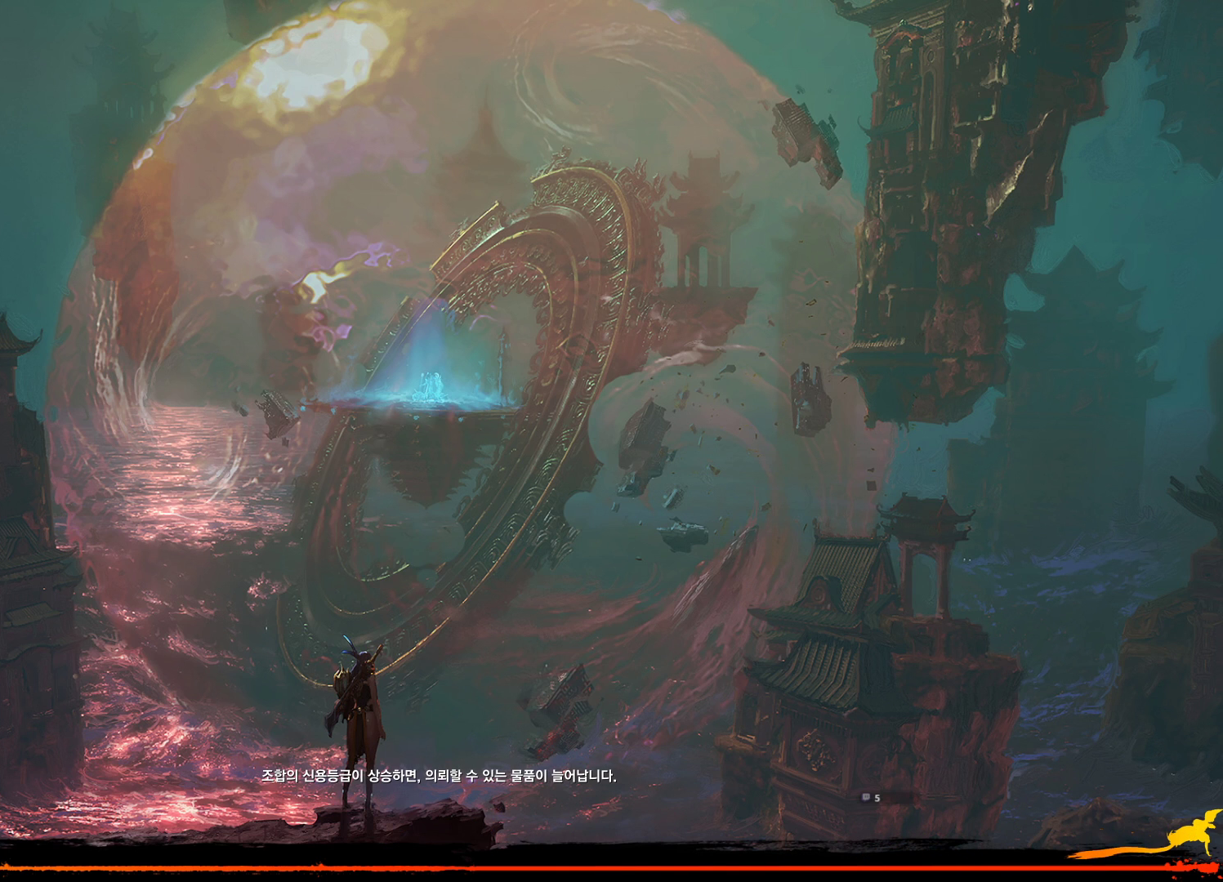
{"keys": [], "mouse": [], "events": [[334, "mouse_left", "down"], [467, "mouse_left", "up"]]}
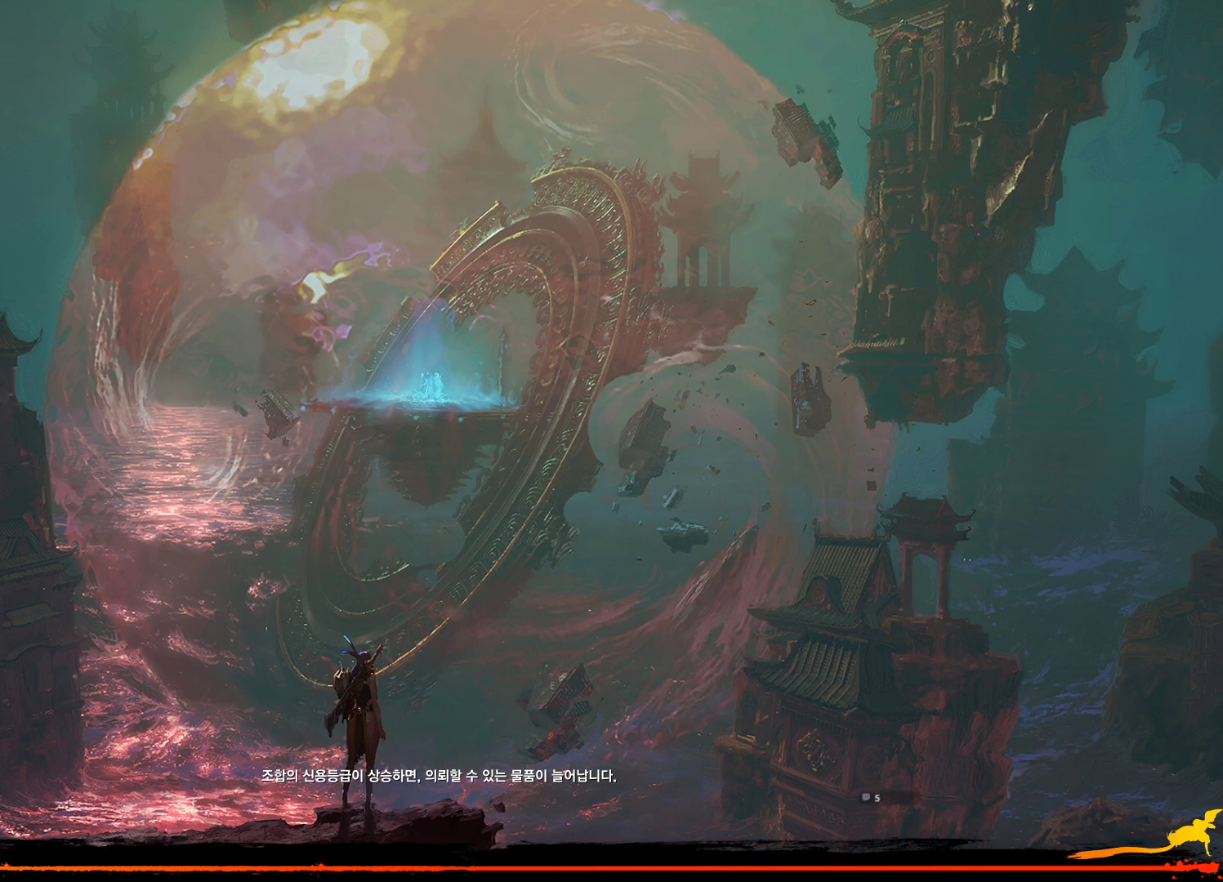
{"keys": [], "mouse": [], "events": []}
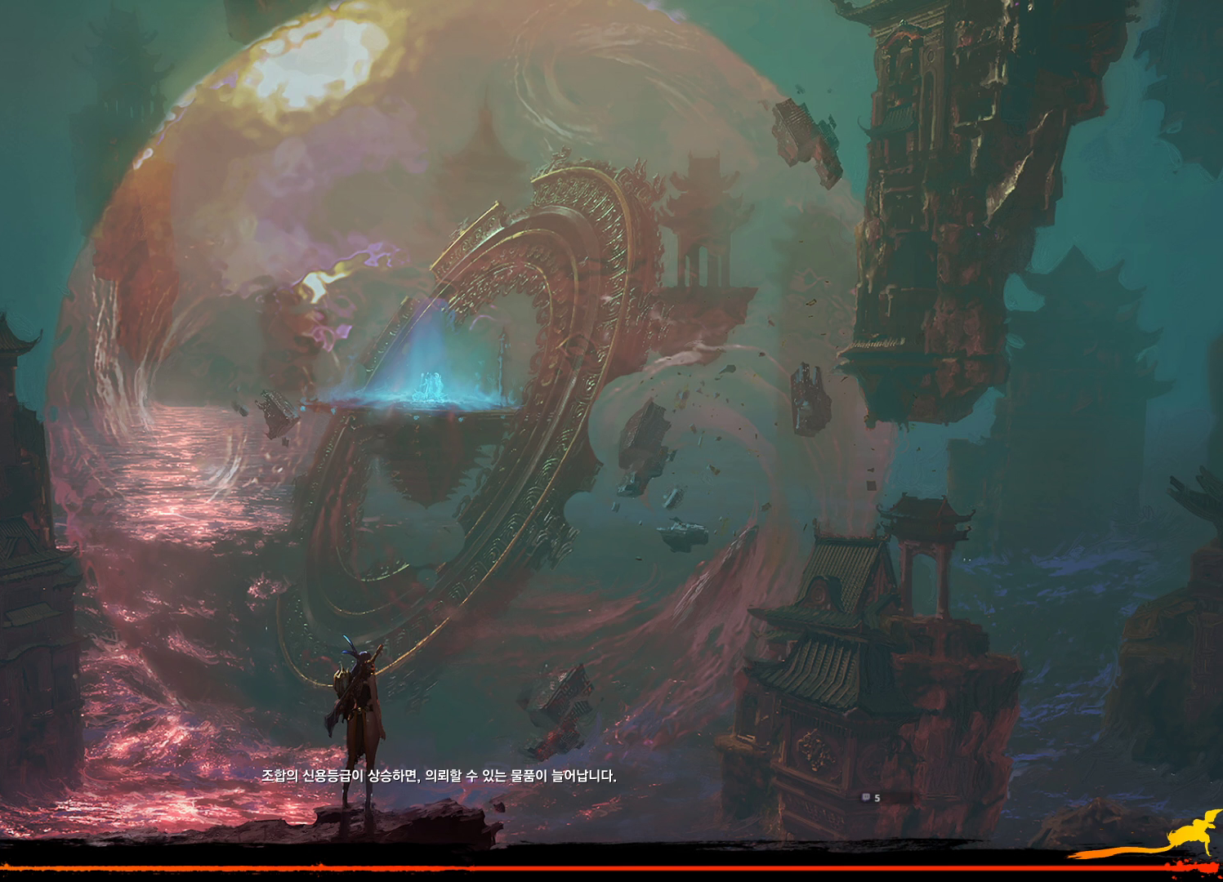
{"keys": [], "mouse": [], "events": []}
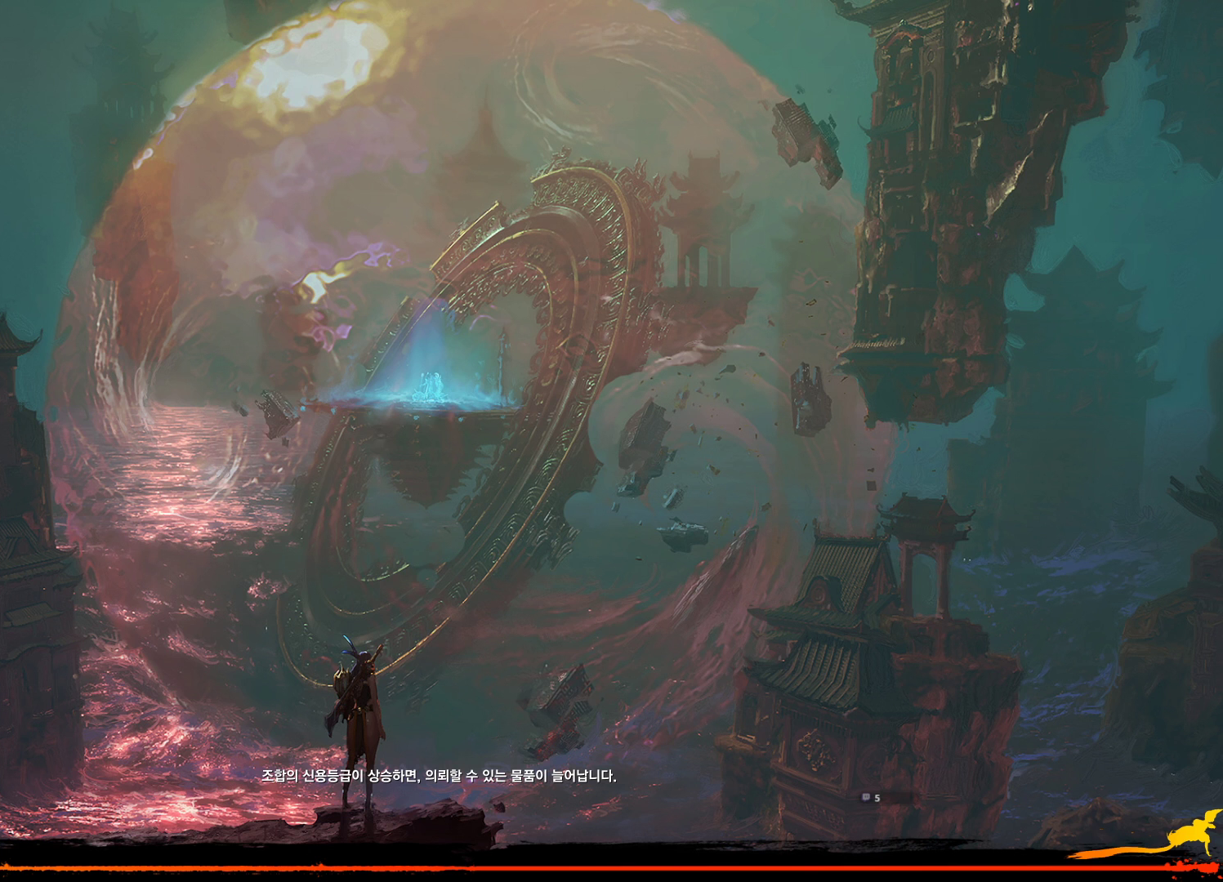
{"keys": [], "mouse": [], "events": [[367, "mouse_left", "down"], [500, "mouse_left", "up"]]}
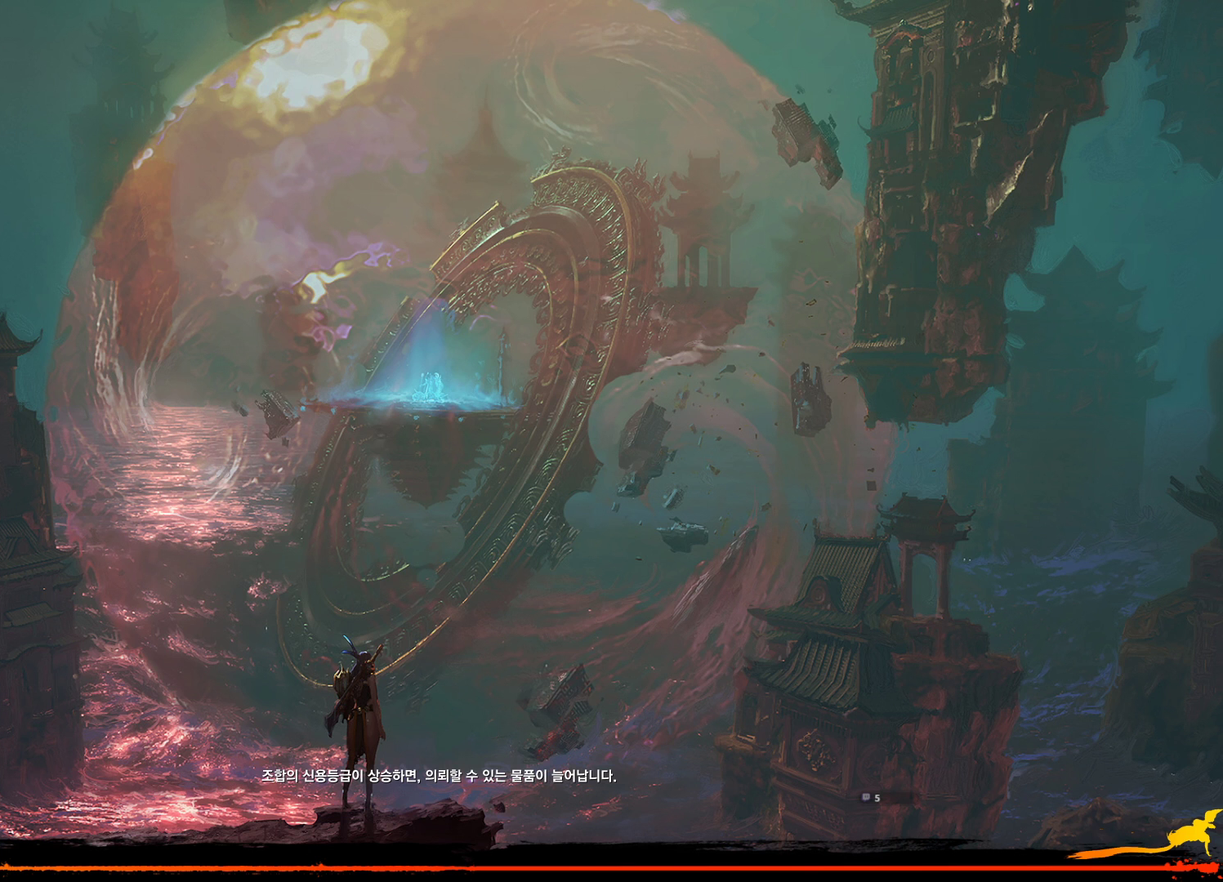
{"keys": [], "mouse": [], "events": []}
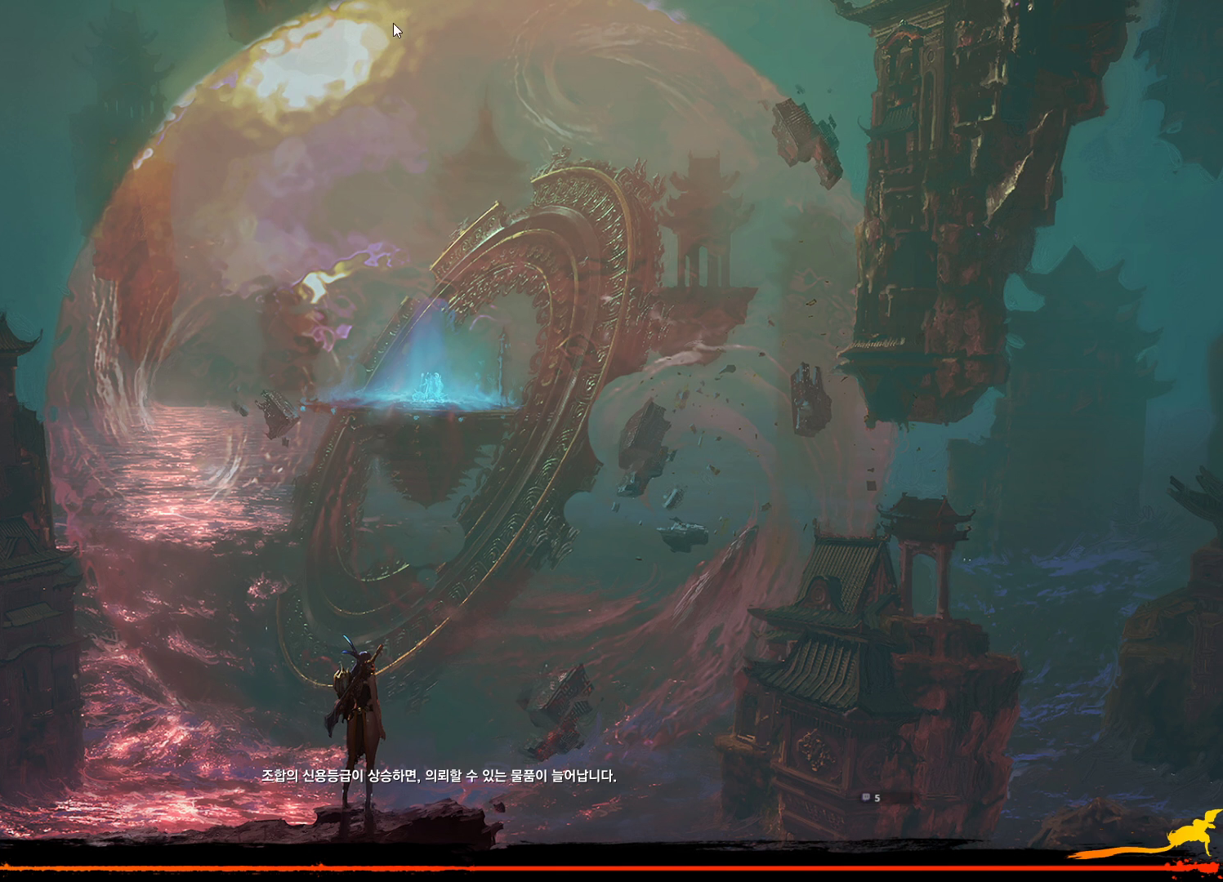
{"keys": [], "mouse": [], "events": [[100, "mouse_right", "down"], [234, "mouse_right", "up"]]}
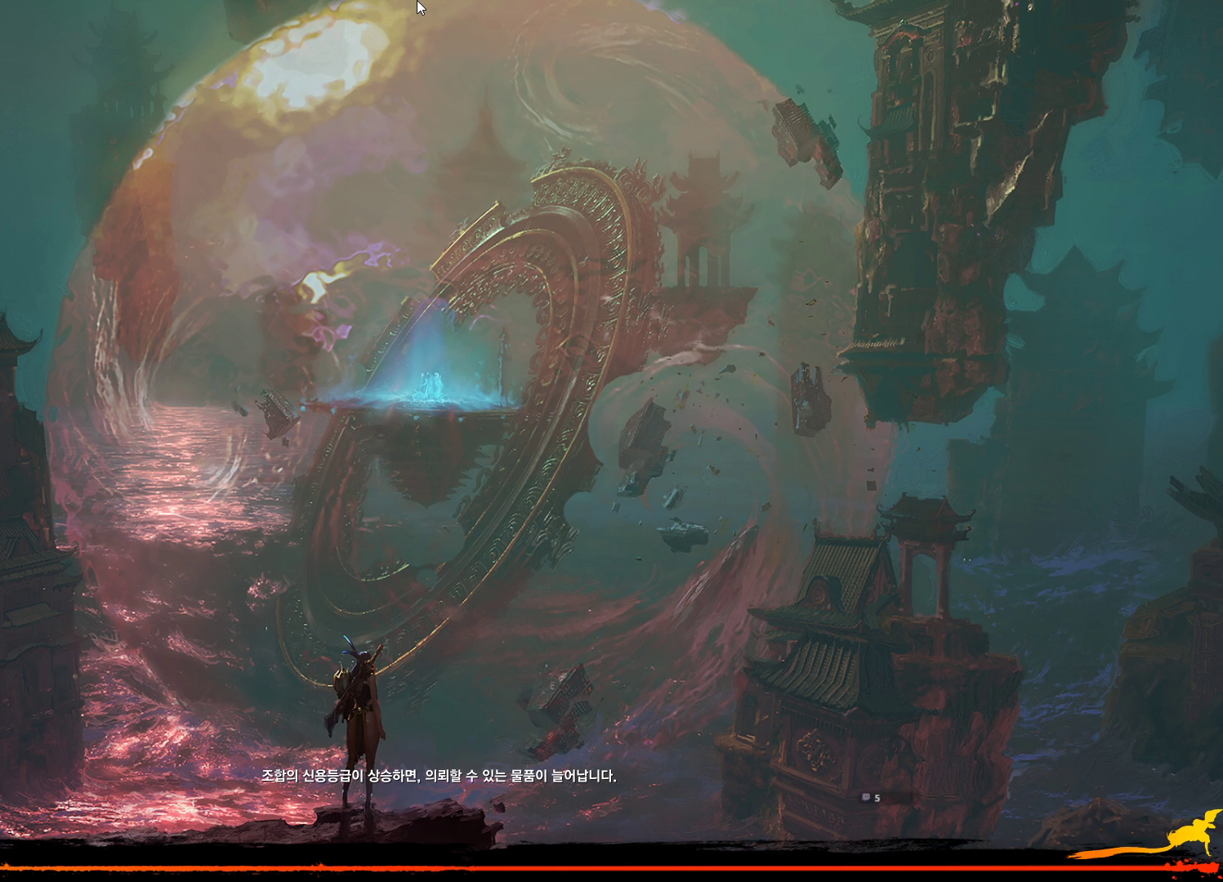
{"keys": [], "mouse": [], "events": [[34, "mouse_mb4", "down"], [67, "mouse_mb4", "up"], [167, "mouse_mb4", "down"], [200, "mouse_mb4", "up"], [334, "mouse_mb4", "down"], [367, "mouse_mb4", "up"]]}
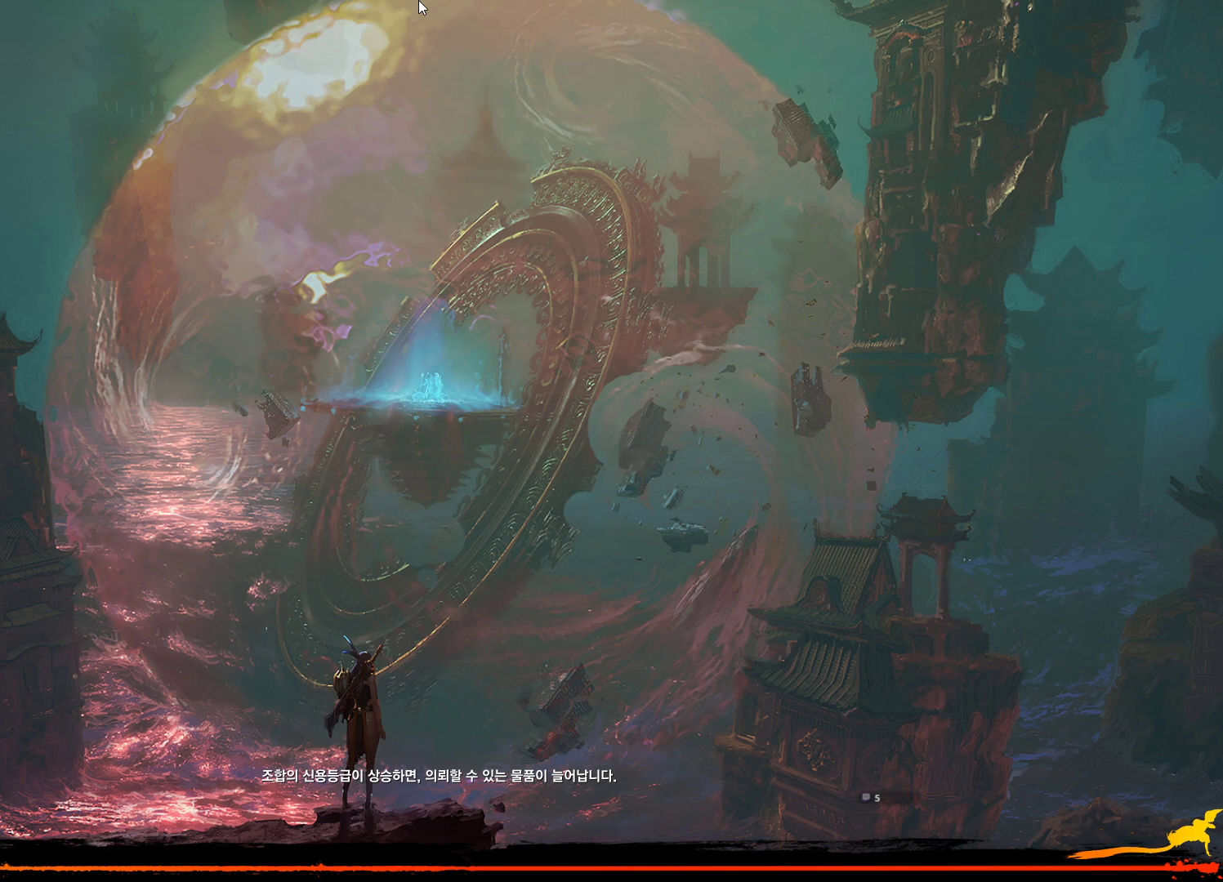
{"keys": [], "mouse": [], "events": []}
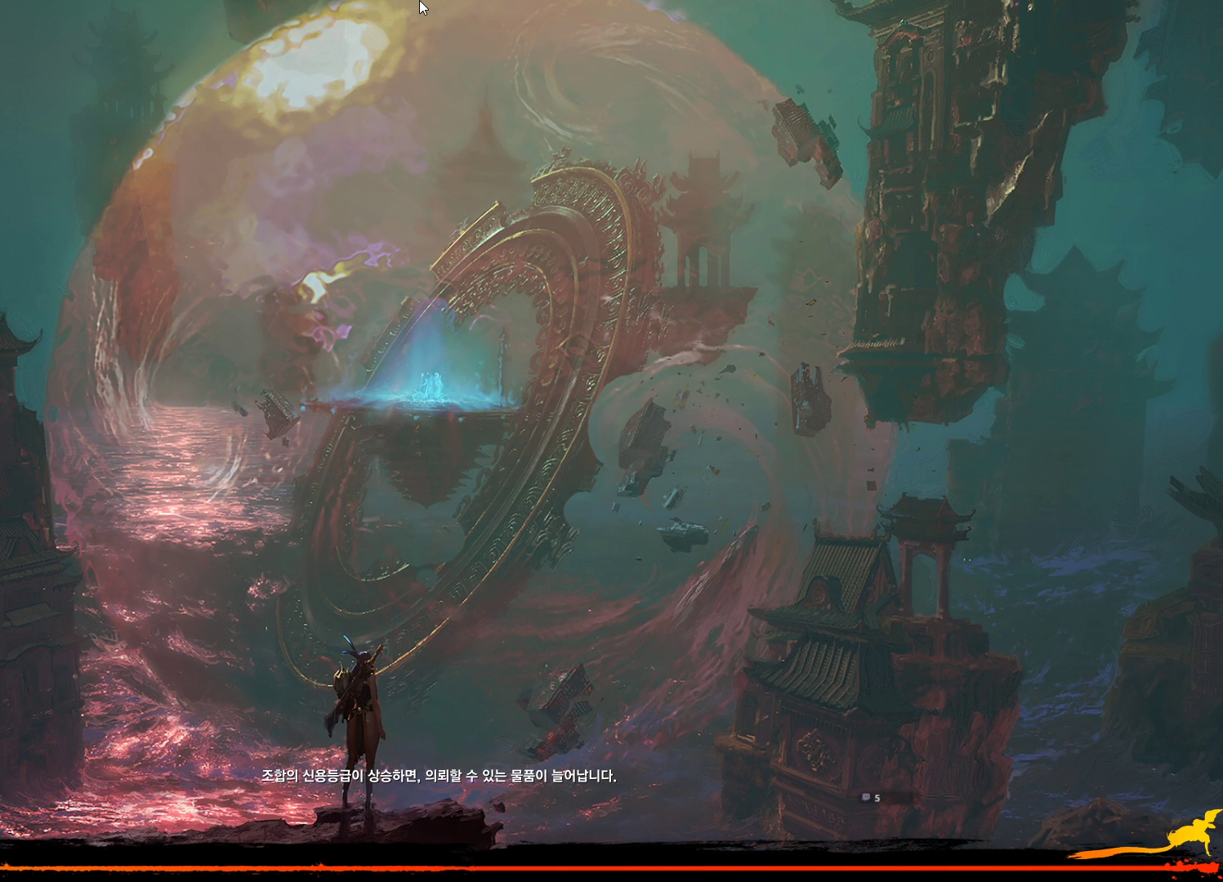
{"keys": [], "mouse": ["mb4"], "events": [[434, "mouse_mb4", "down"]]}
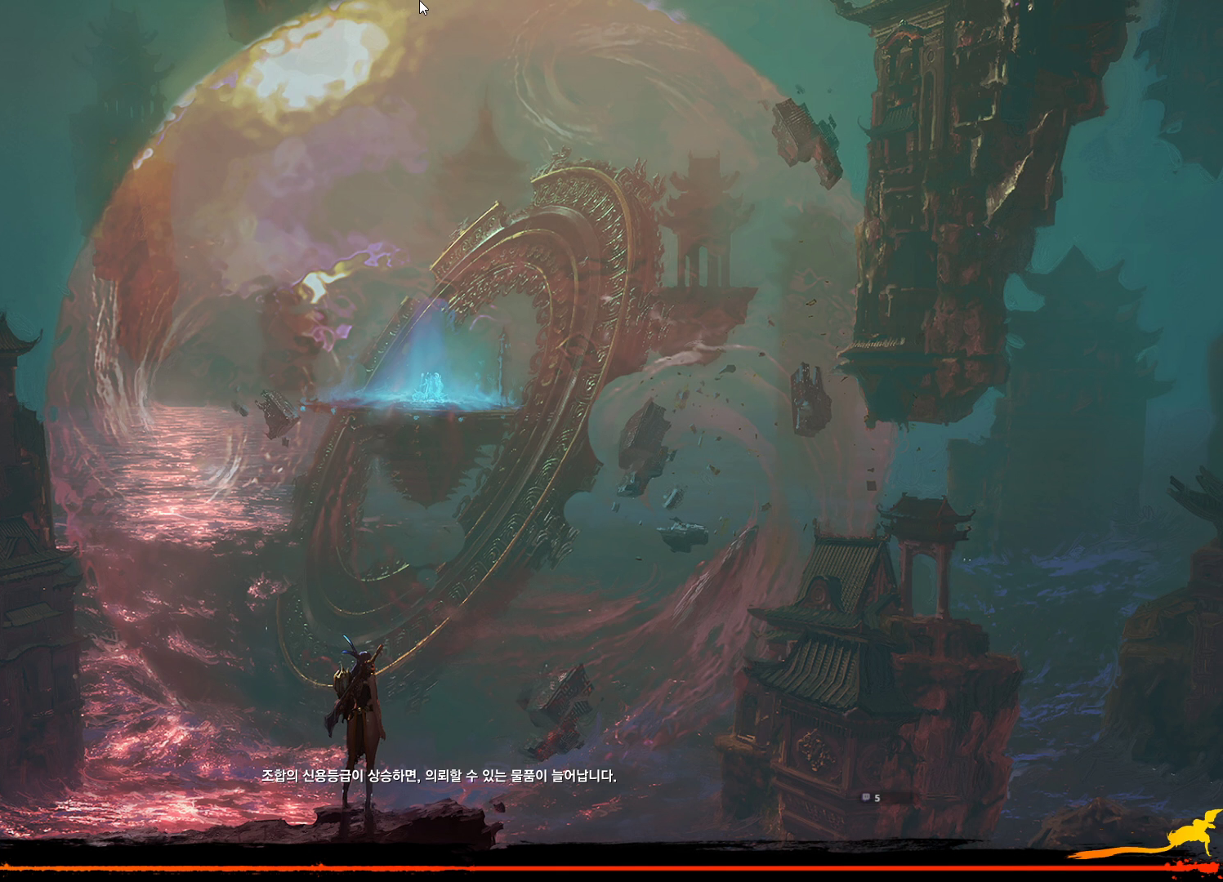
{"keys": [], "mouse": [], "events": [[34, "mouse_mb4", "up"], [167, "mouse_mb4", "down"], [267, "mouse_mb4", "up"], [300, "mouse_mb4", "down"], [367, "mouse_mb4", "up"]]}
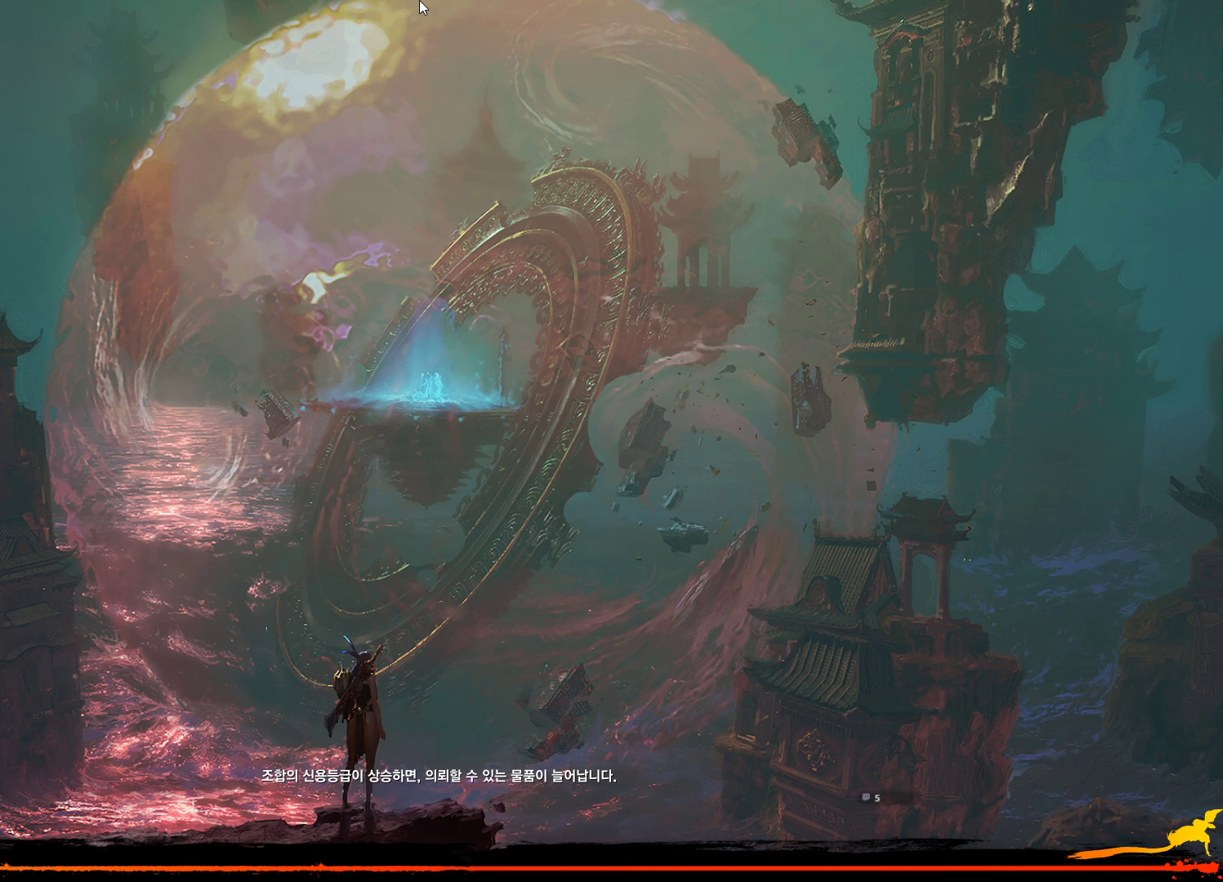
{"keys": [], "mouse": [], "events": [[34, "mouse_mb4", "down"], [100, "mouse_mb4", "up"]]}
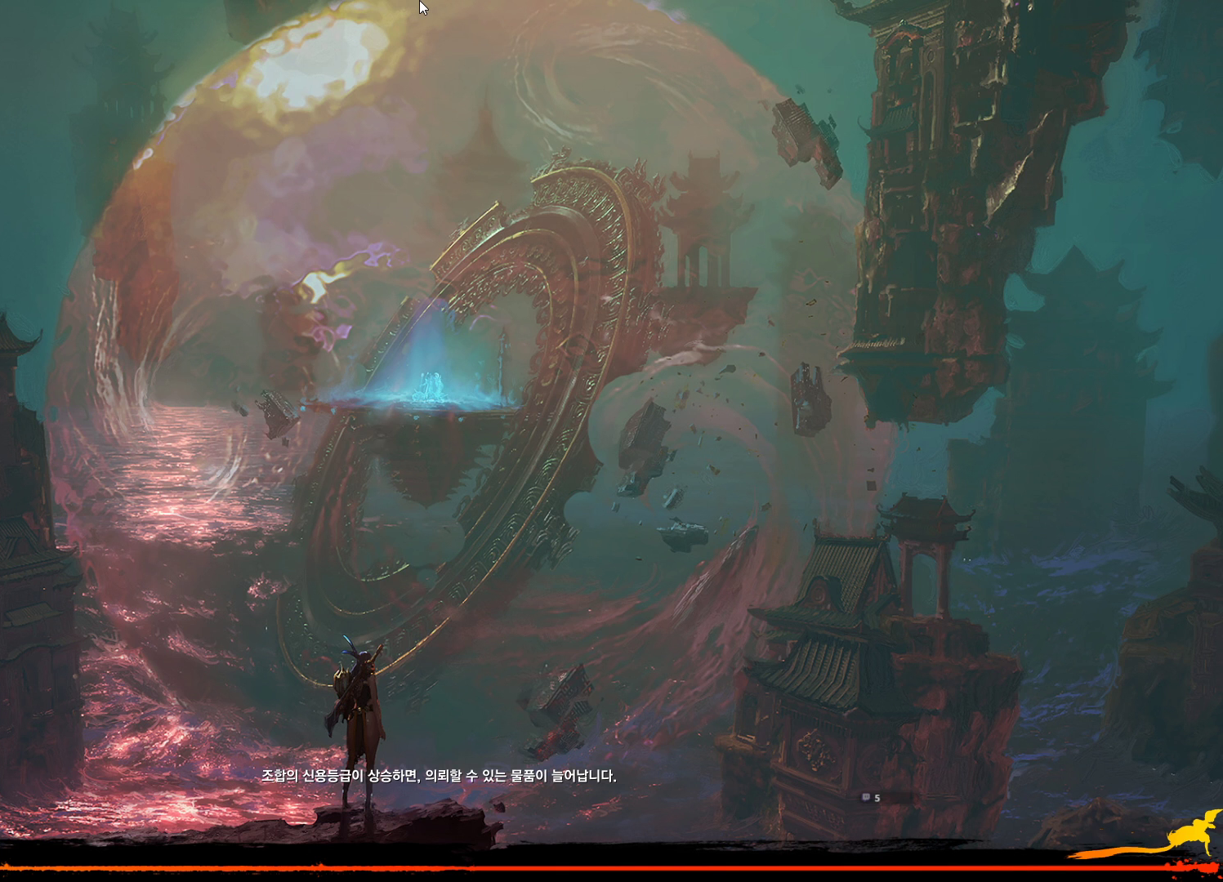
{"keys": [], "mouse": [], "events": [[300, "mouse_mb4", "down"], [400, "mouse_mb4", "up"]]}
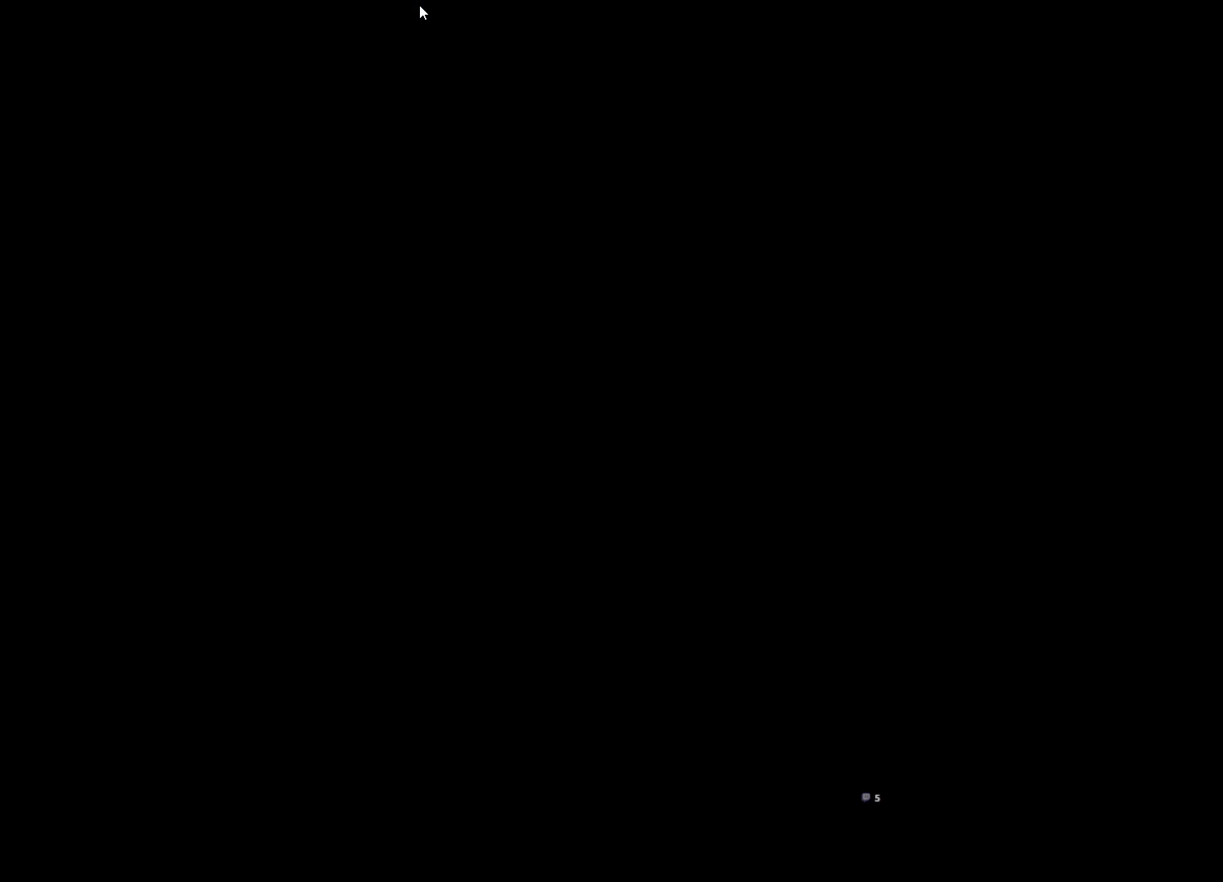
{"keys": [], "mouse": ["right"], "events": [[500, "mouse_right", "down"]]}
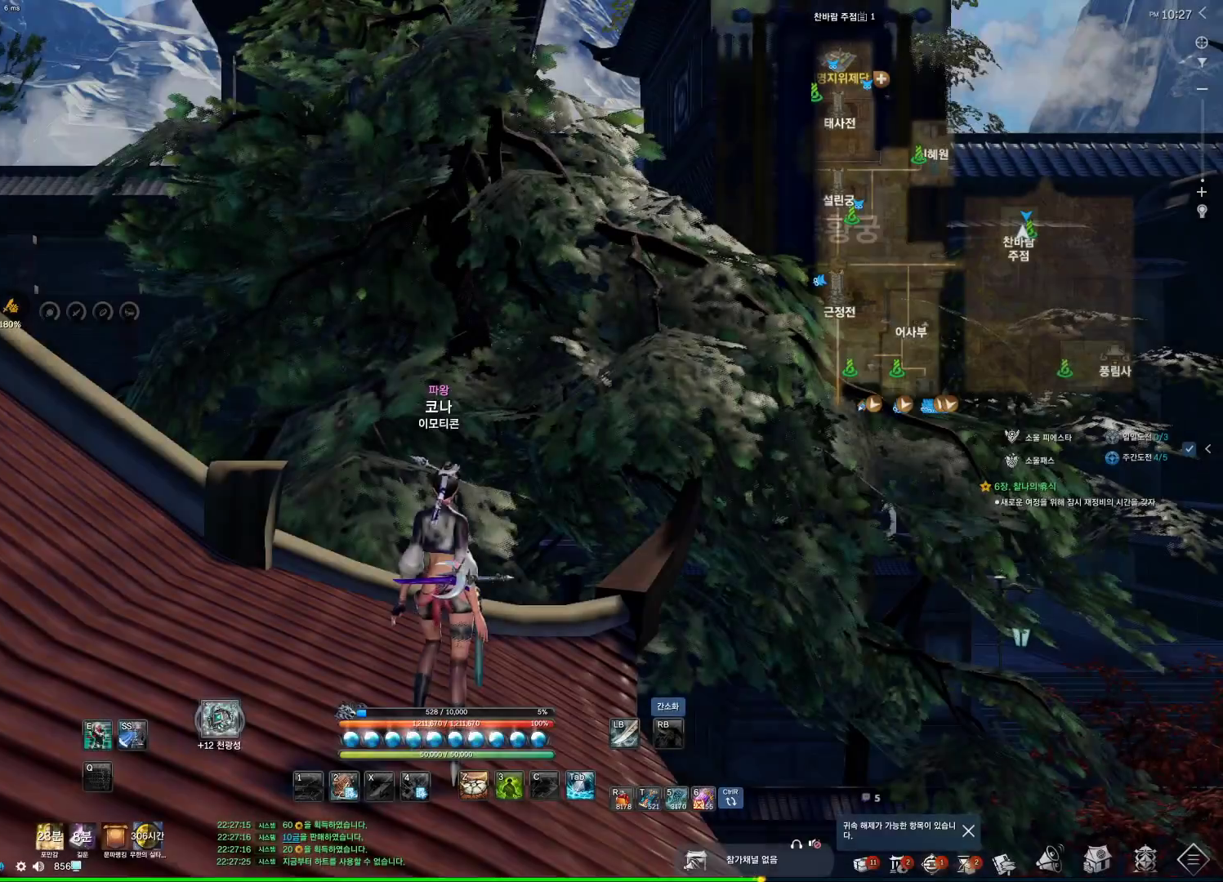
{"keys": [], "mouse": ["mb4"], "events": [[134, "mouse_right", "up"], [267, "mouse_mb4", "down"], [334, "mouse_mb4", "up"], [400, "mouse_mb4", "down"]]}
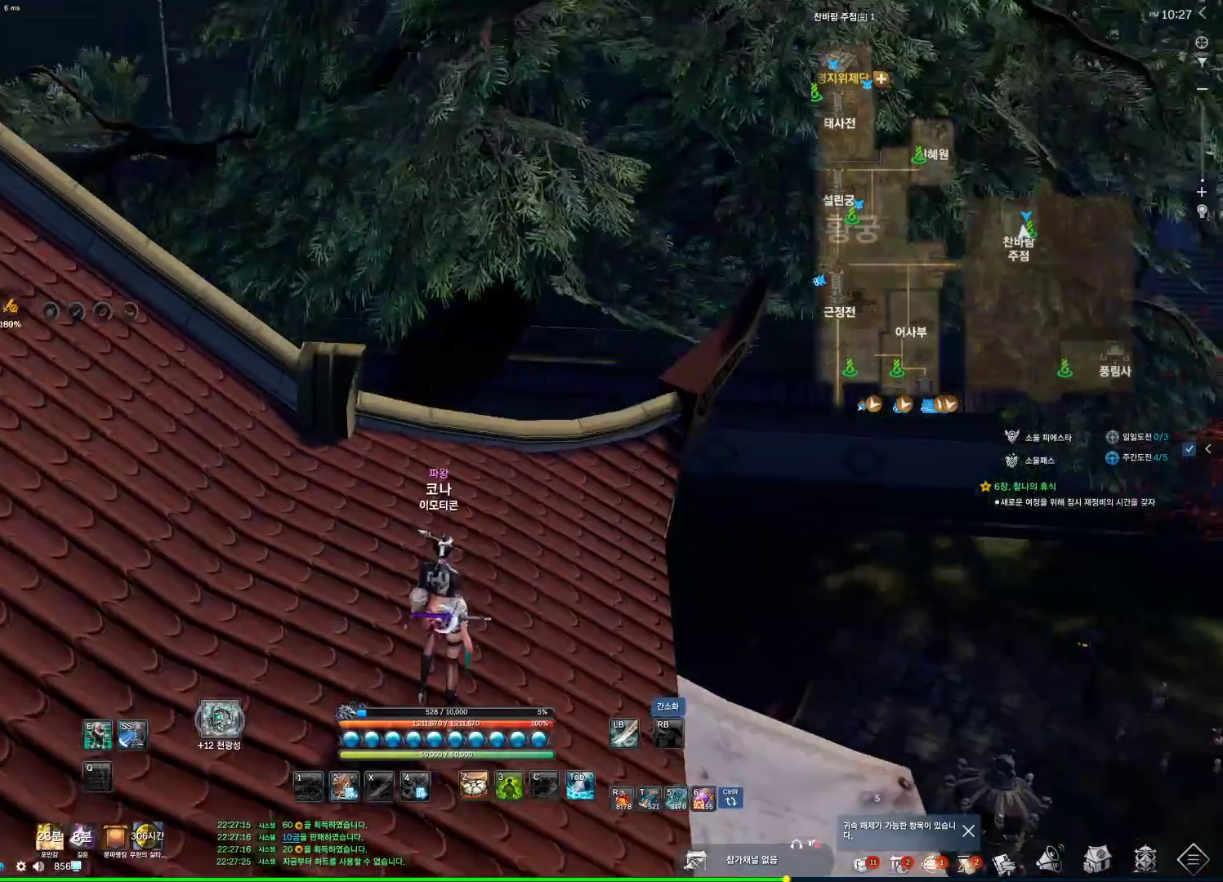
{"keys": [], "mouse": ["mb4"], "events": [[67, "mouse_mb4", "up"], [434, "mouse_mb4", "down"]]}
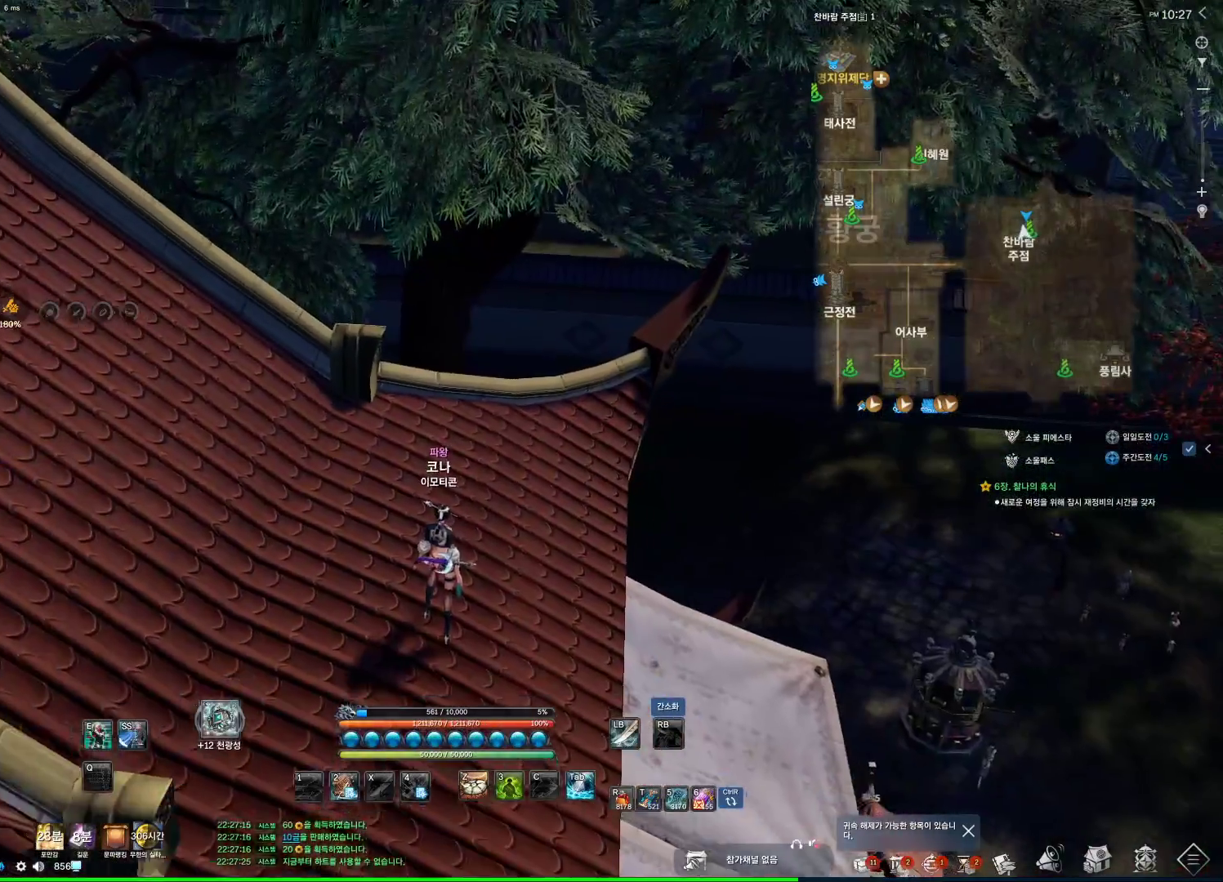
{"keys": ["alt"], "mouse": [], "events": [[34, "mouse_mb4", "up"], [67, "alt", "down"], [100, "mouse_mb4", "down"], [167, "mouse_mb4", "up"]]}